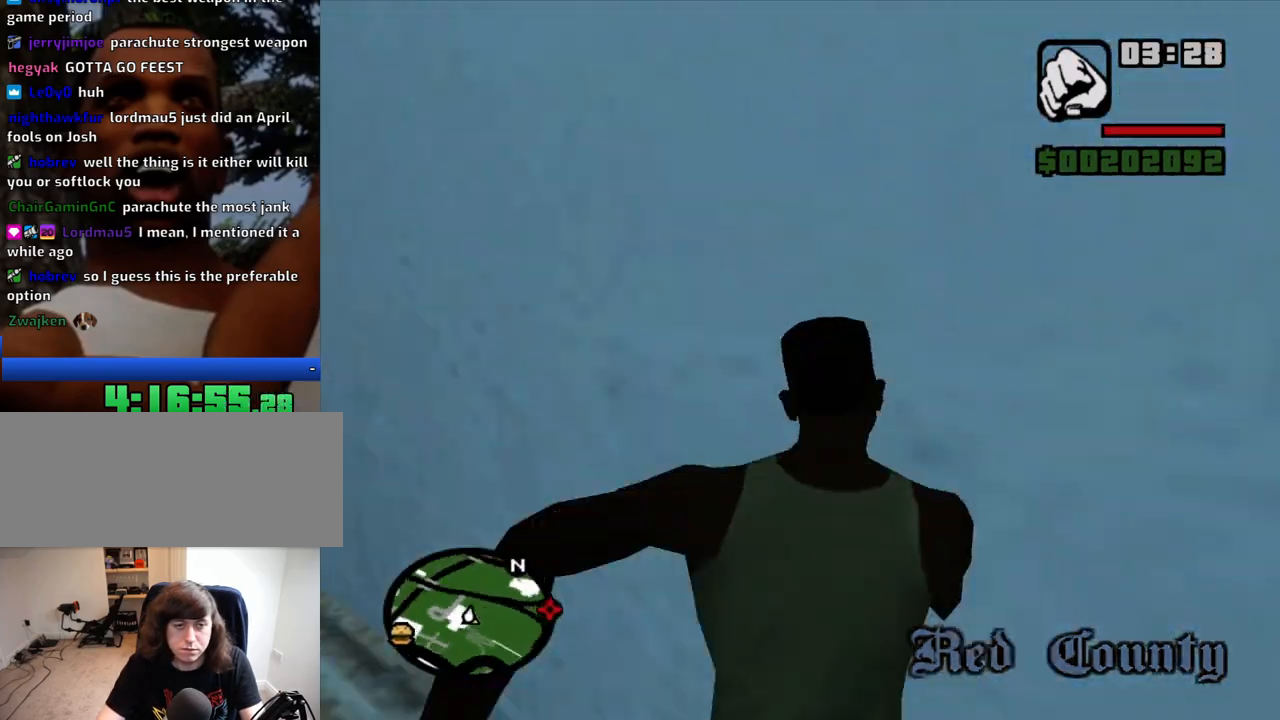
Gameplay with keyboard and mouse; each line is a JSON object with the keys and mouse buttons held at the frame after it. "events" lists presses ("down") and releases ("up") of "1", "2", "3", "4", "5", "6", "8", "a", "alt", "c", "ctrl", "d", "down", "e", "escape", "f", "f1", "f2", "f3", "g", "h", "left", "num2", "q", "r", "right", "s", "shift", "space", "t", "tab", "up", "v", "w", "x", "z", "mouse_left", "mouse_middle", "mouse_right", "mouse_wheel_up" and "mouse_wheel_down" between this image and that frame as [ms after this image, input, new state], when the widget could be followed in between. "mouse_left", "mouse_middle", "mouse_right", "mouse_wheel_up", "mouse_wheel_down" = the "left", "middle", "right", "wheel_up", "wheel_down" buttons of the "mouse" list. No other keys are recorded. Mouse movement is not recorded.
{"keys": ["w"], "mouse": [], "events": [[500, "a", "up"]]}
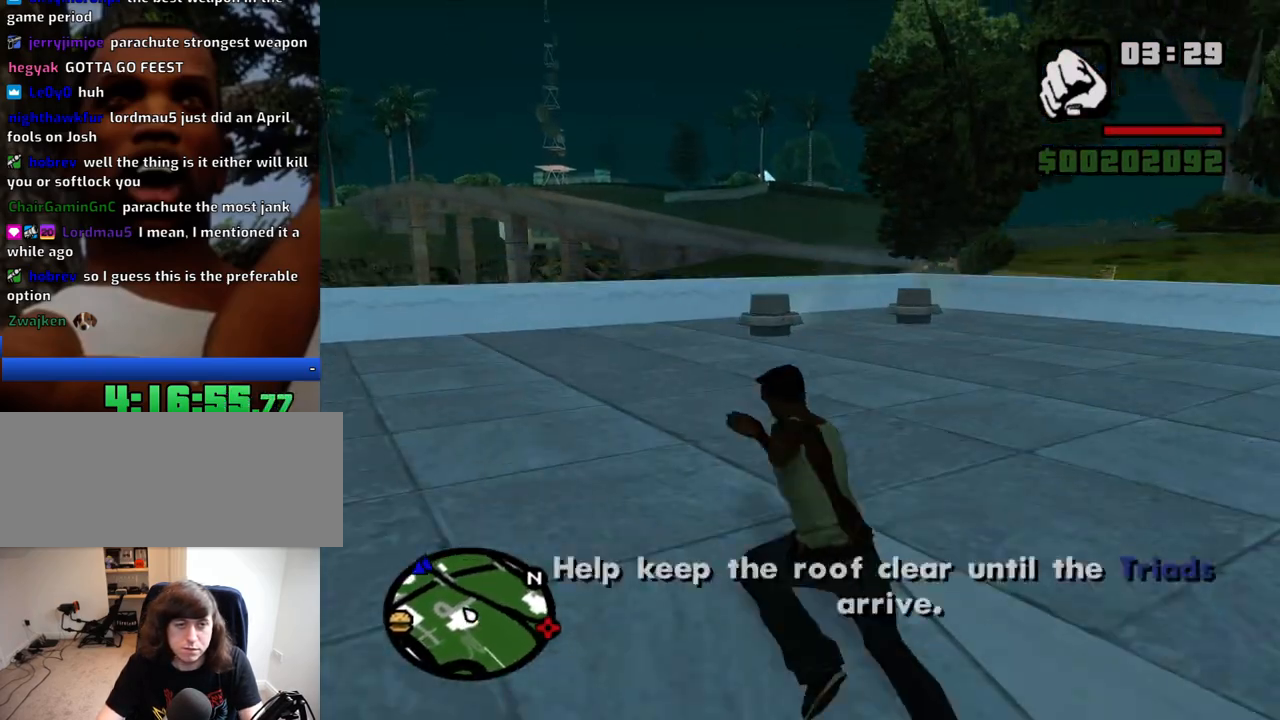
{"keys": ["w"], "mouse": [], "events": []}
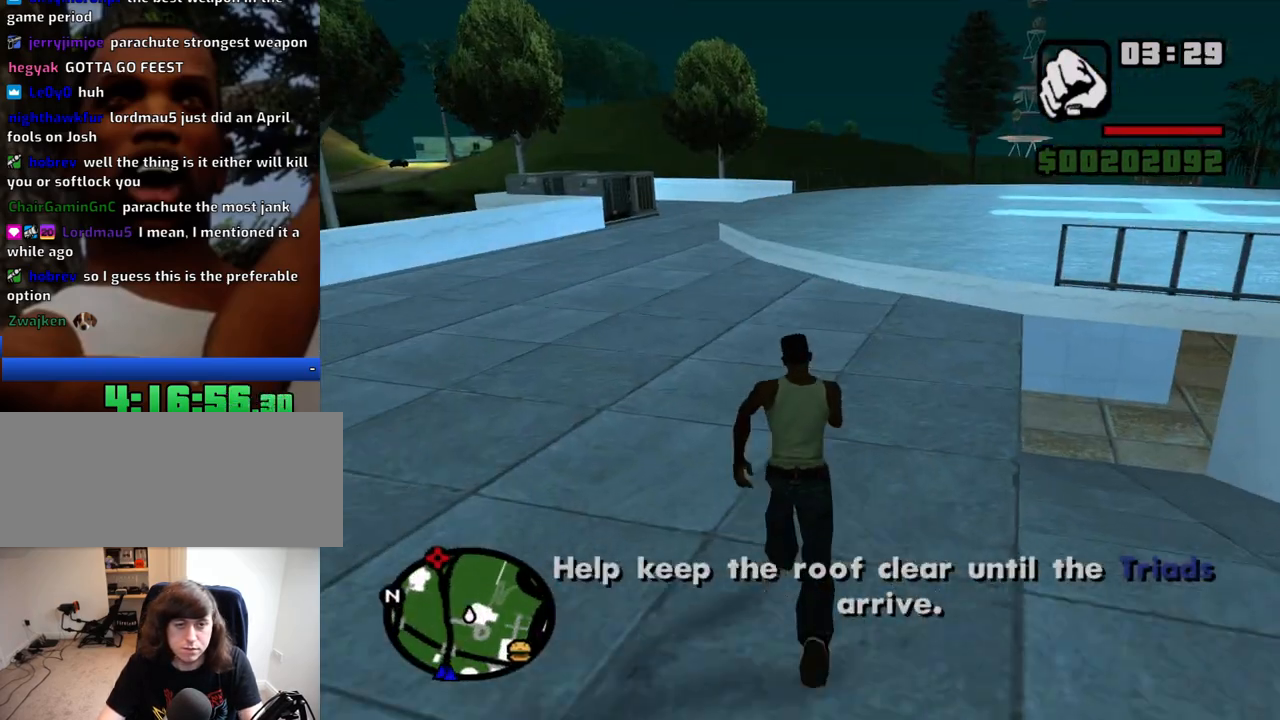
{"keys": ["a", "w"], "mouse": [], "events": [[167, "a", "down"]]}
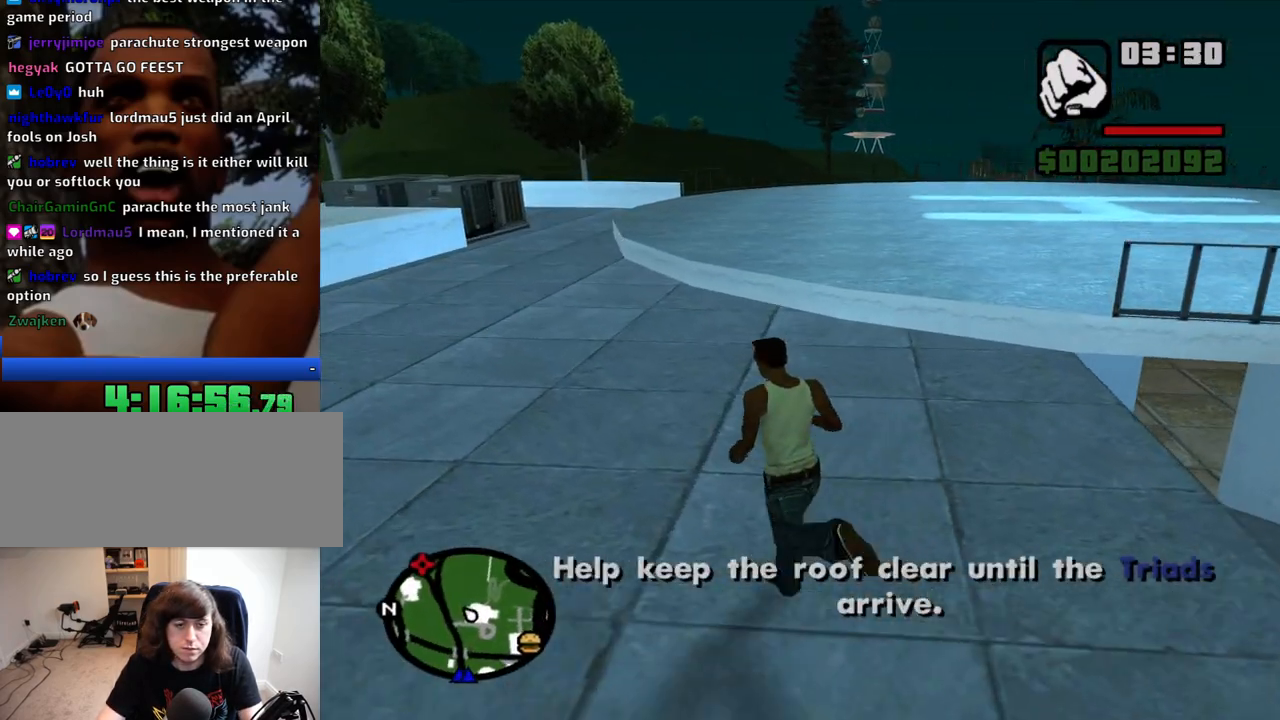
{"keys": ["a", "w"], "mouse": [], "events": []}
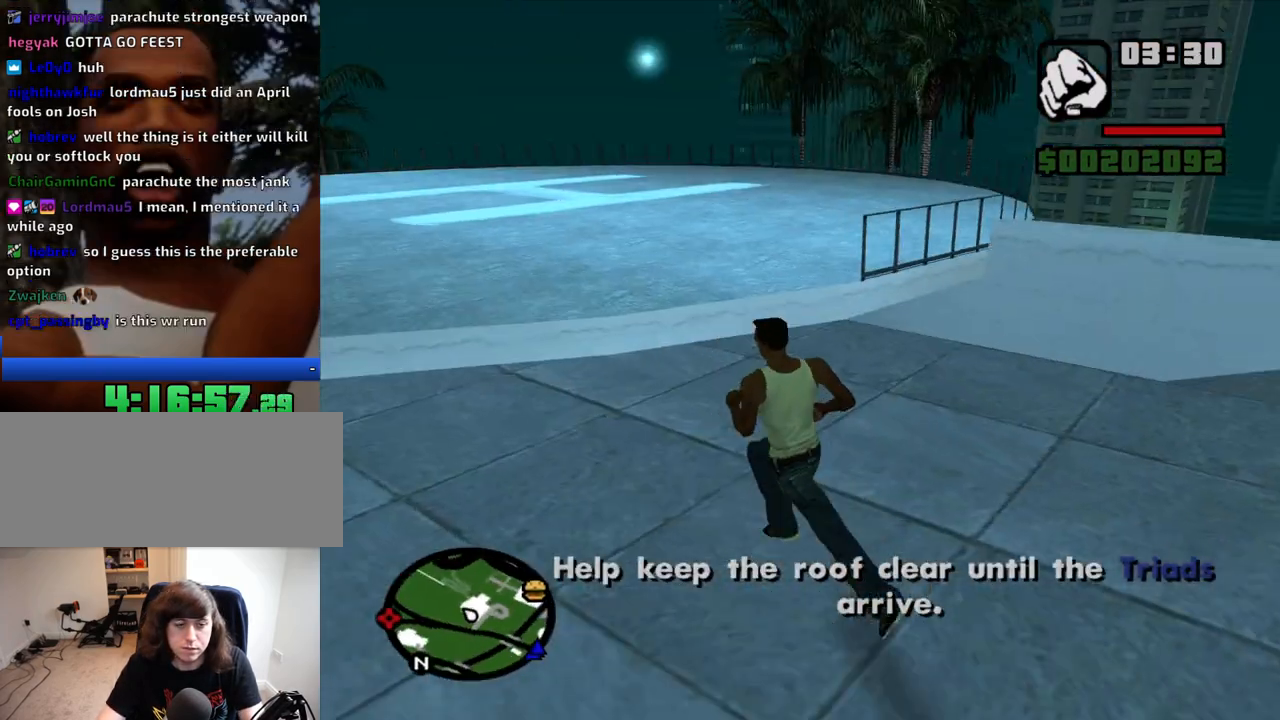
{"keys": ["s"], "mouse": [], "events": [[150, "w", "up"], [284, "s", "down"], [467, "a", "up"]]}
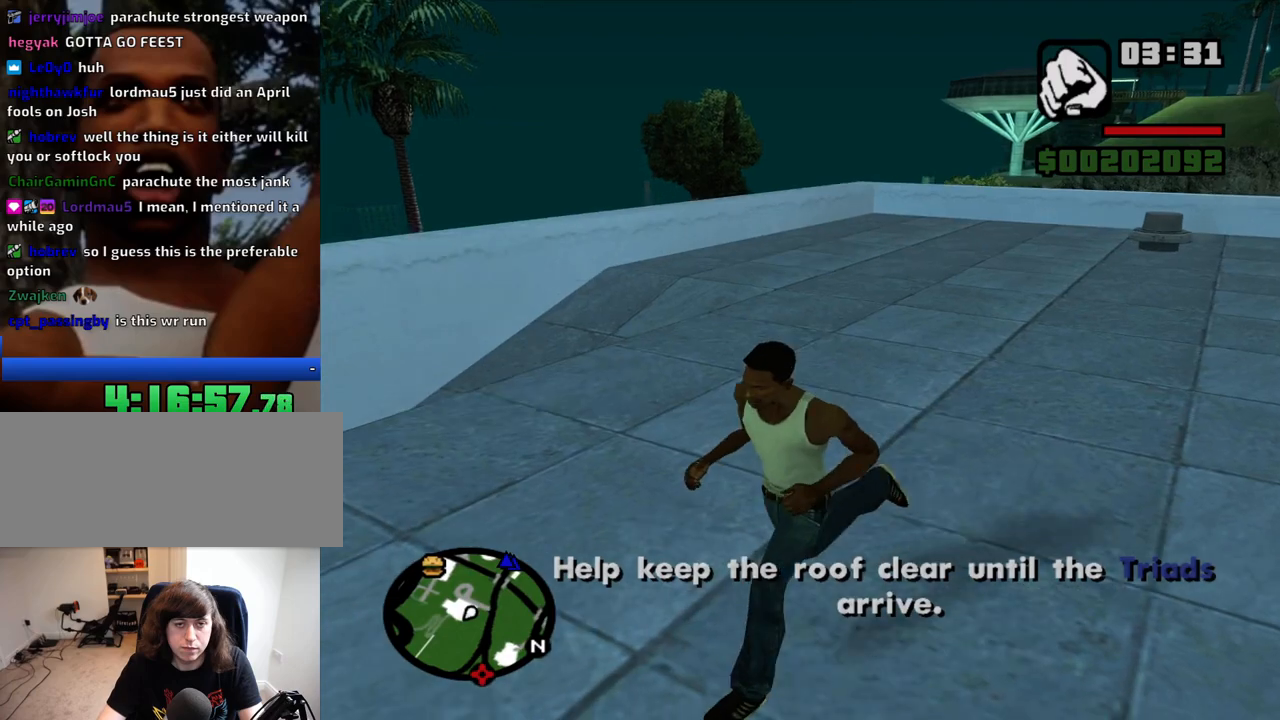
{"keys": ["d"], "mouse": [], "events": [[300, "d", "down"], [484, "s", "up"]]}
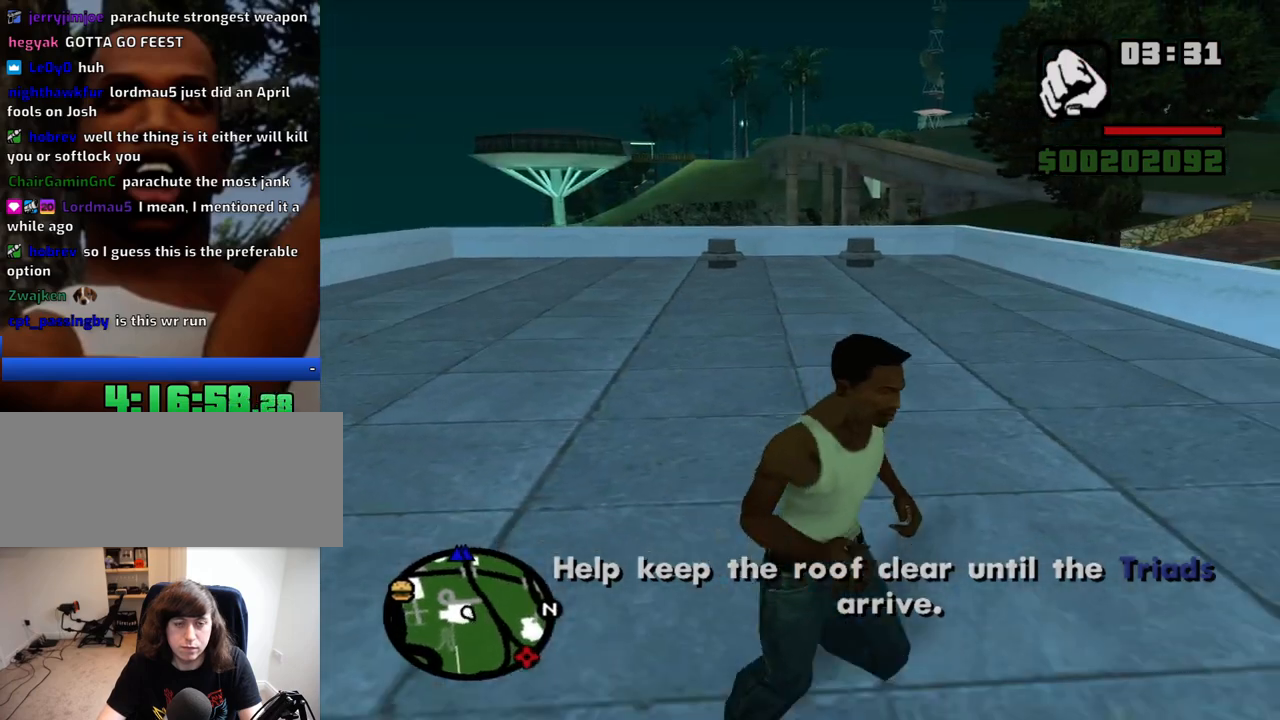
{"keys": ["d"], "mouse": [], "events": []}
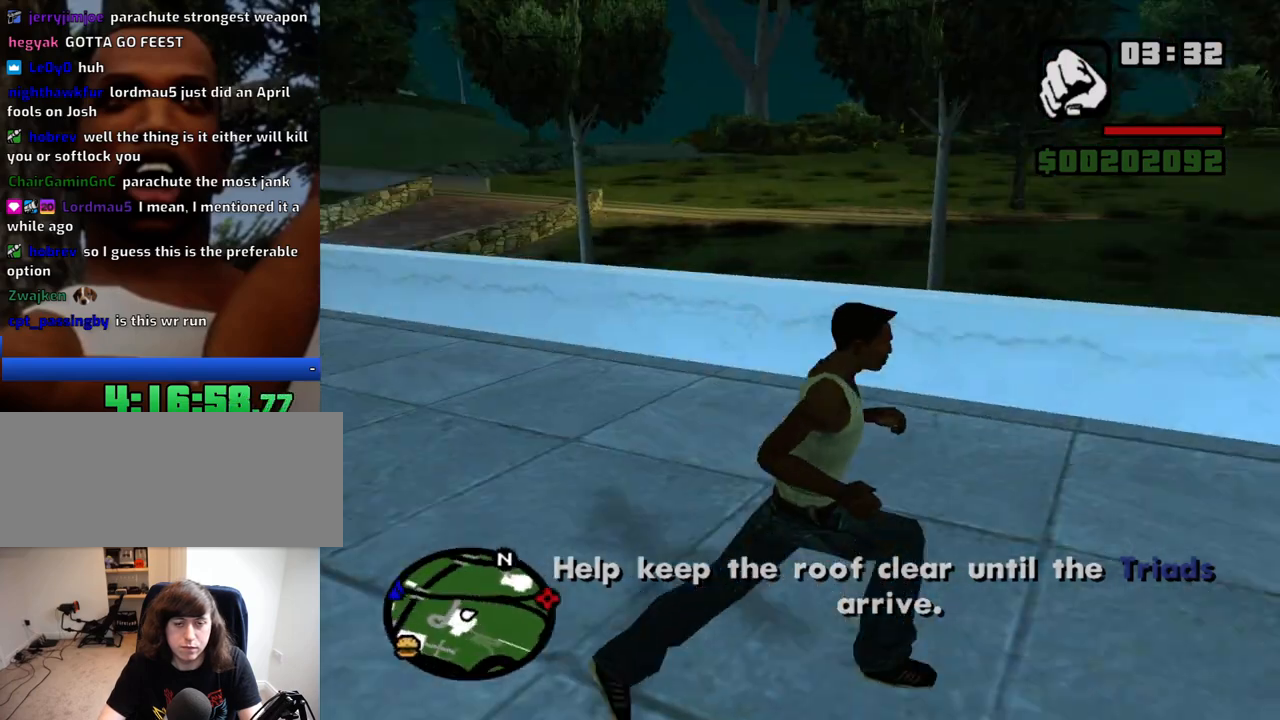
{"keys": ["d", "w"], "mouse": [], "events": [[150, "w", "down"]]}
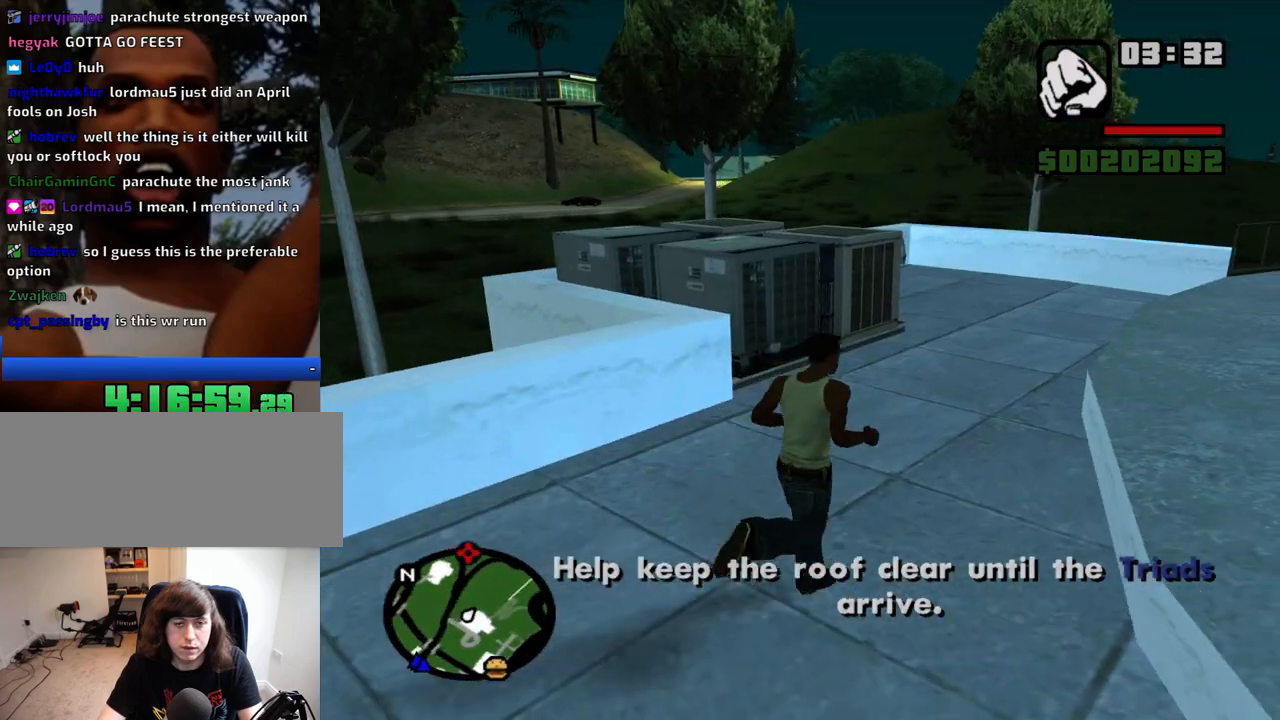
{"keys": ["d", "s"], "mouse": [], "events": [[250, "w", "up"], [434, "s", "down"]]}
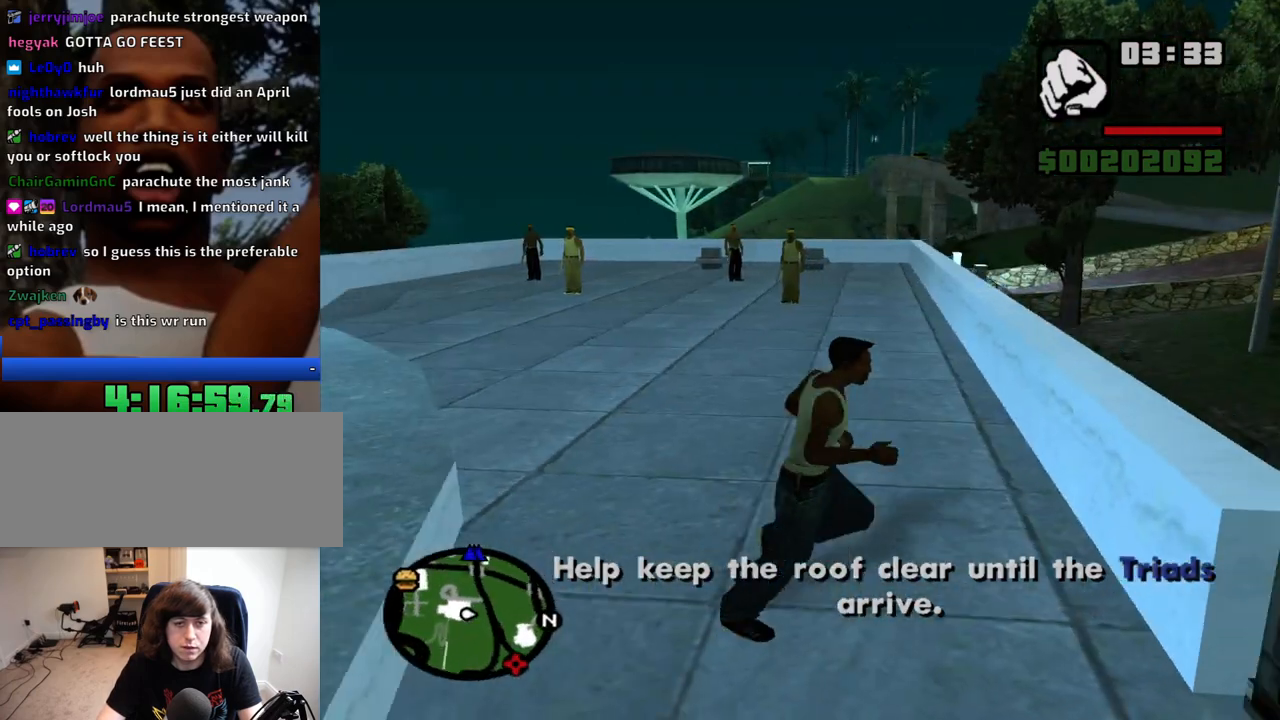
{"keys": ["a", "w"], "mouse": [], "events": [[84, "d", "up"], [317, "a", "down"], [400, "s", "up"], [500, "w", "down"]]}
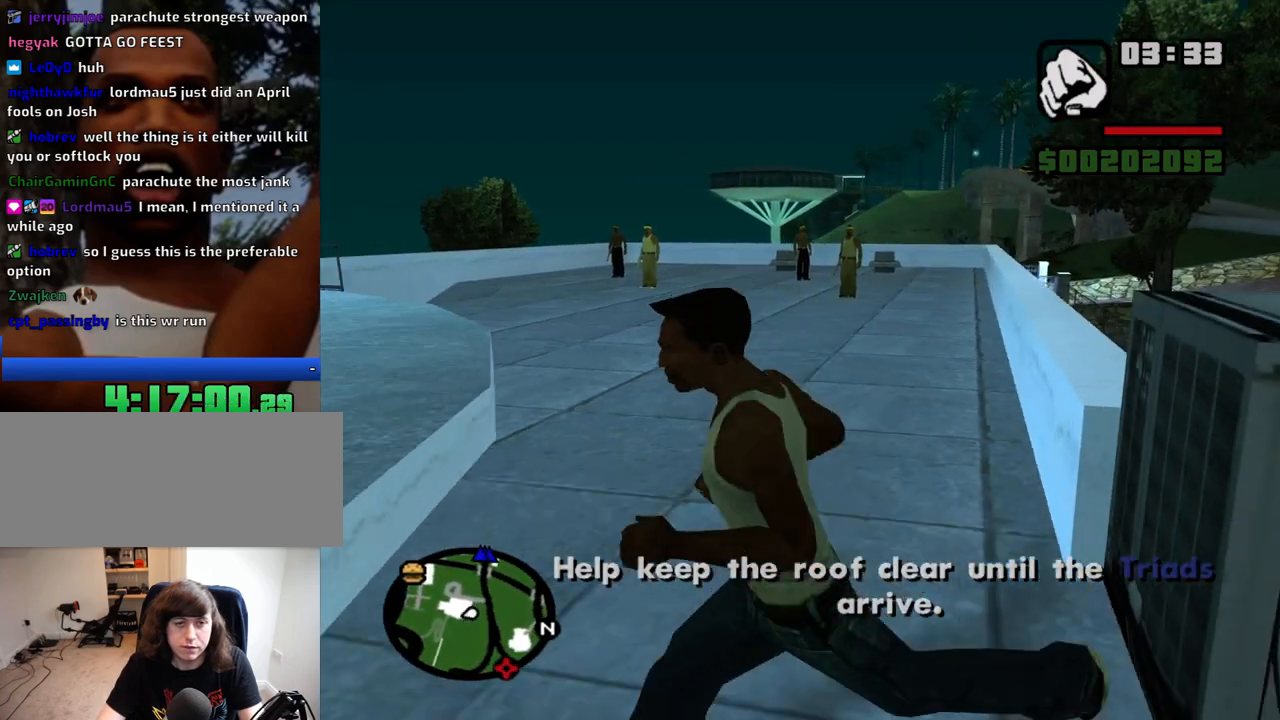
{"keys": ["w"], "mouse": [], "events": [[100, "a", "up"]]}
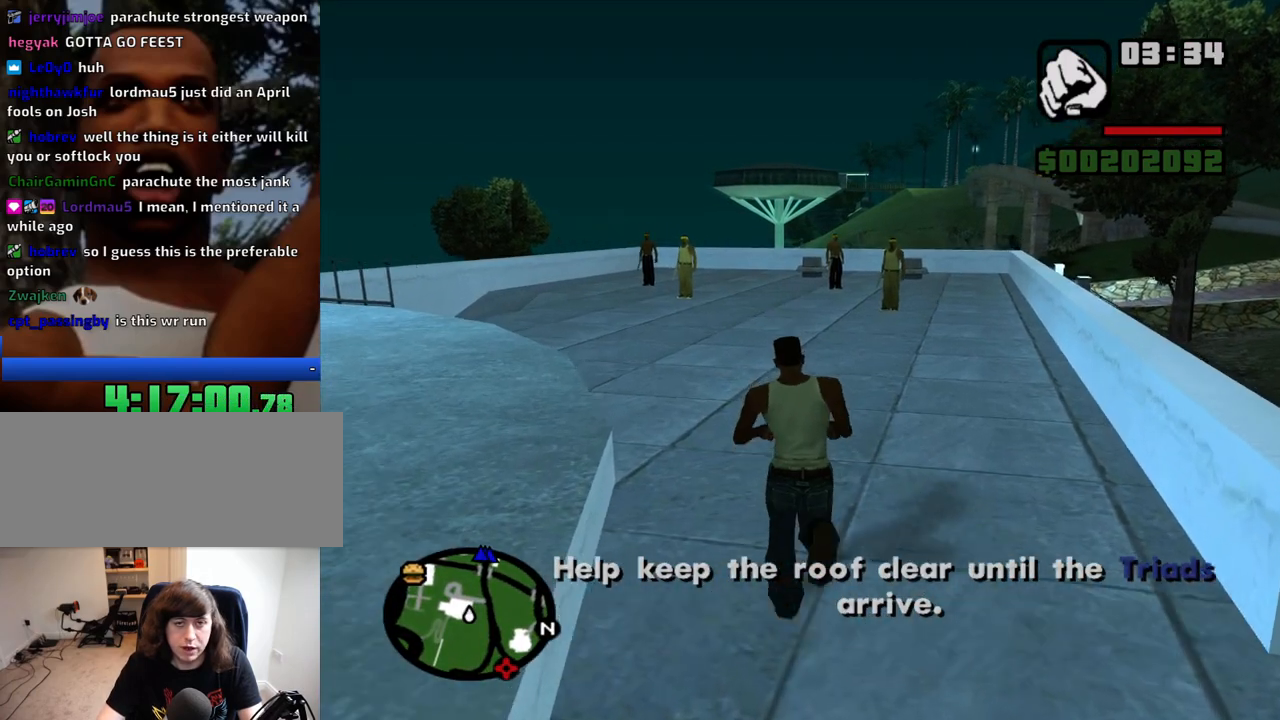
{"keys": ["d", "w"], "mouse": [], "events": [[67, "mouse_wheel_down", "down"], [117, "mouse_wheel_down", "up"], [484, "d", "down"]]}
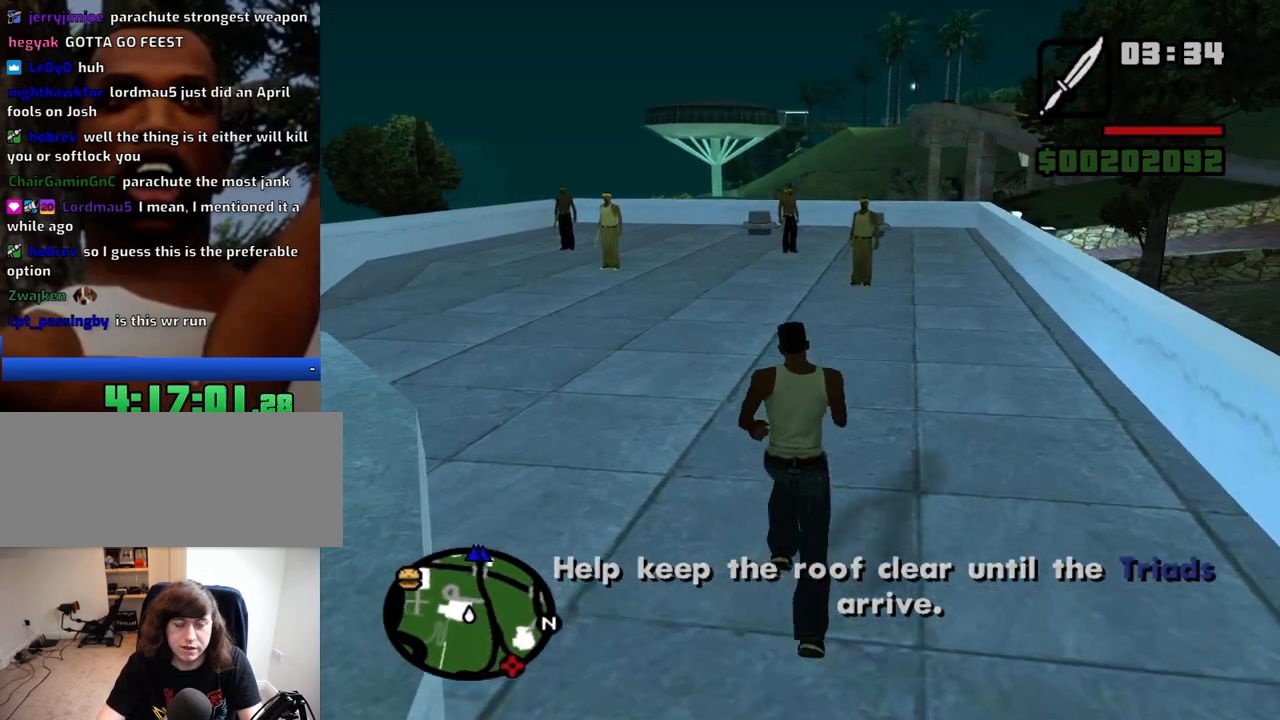
{"keys": ["d", "w"], "mouse": [], "events": []}
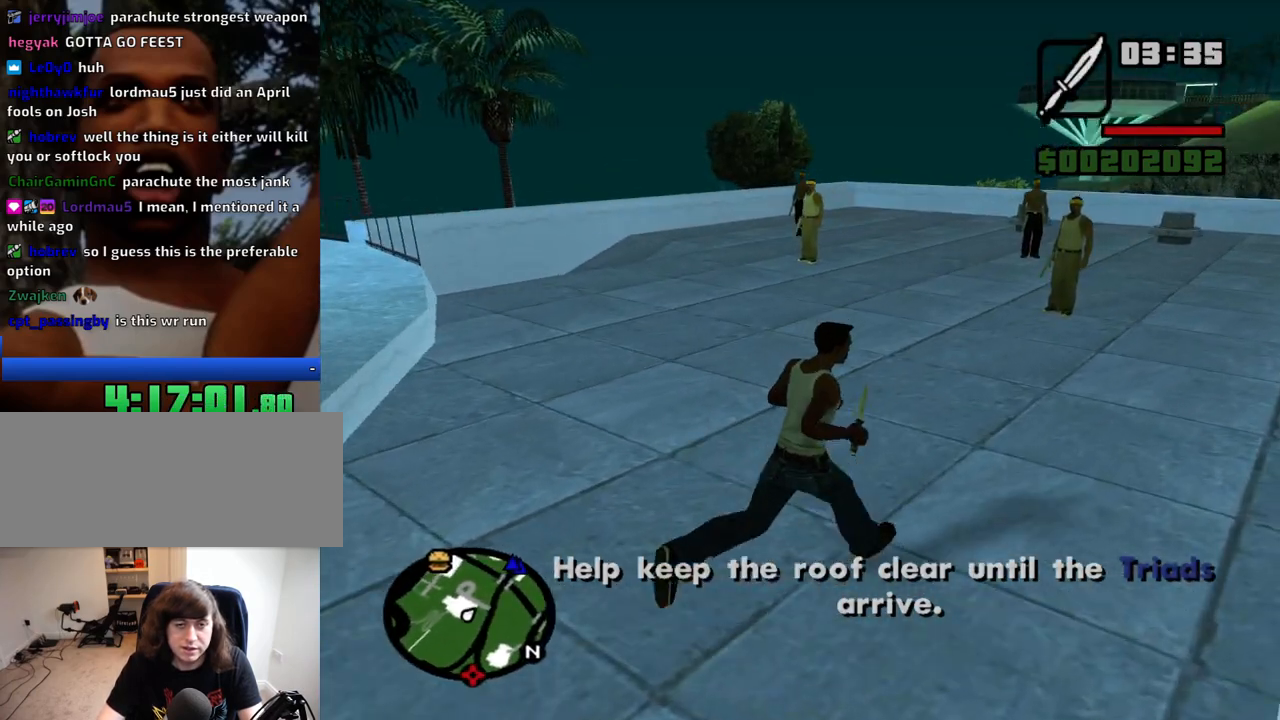
{"keys": ["d", "w"], "mouse": [], "events": []}
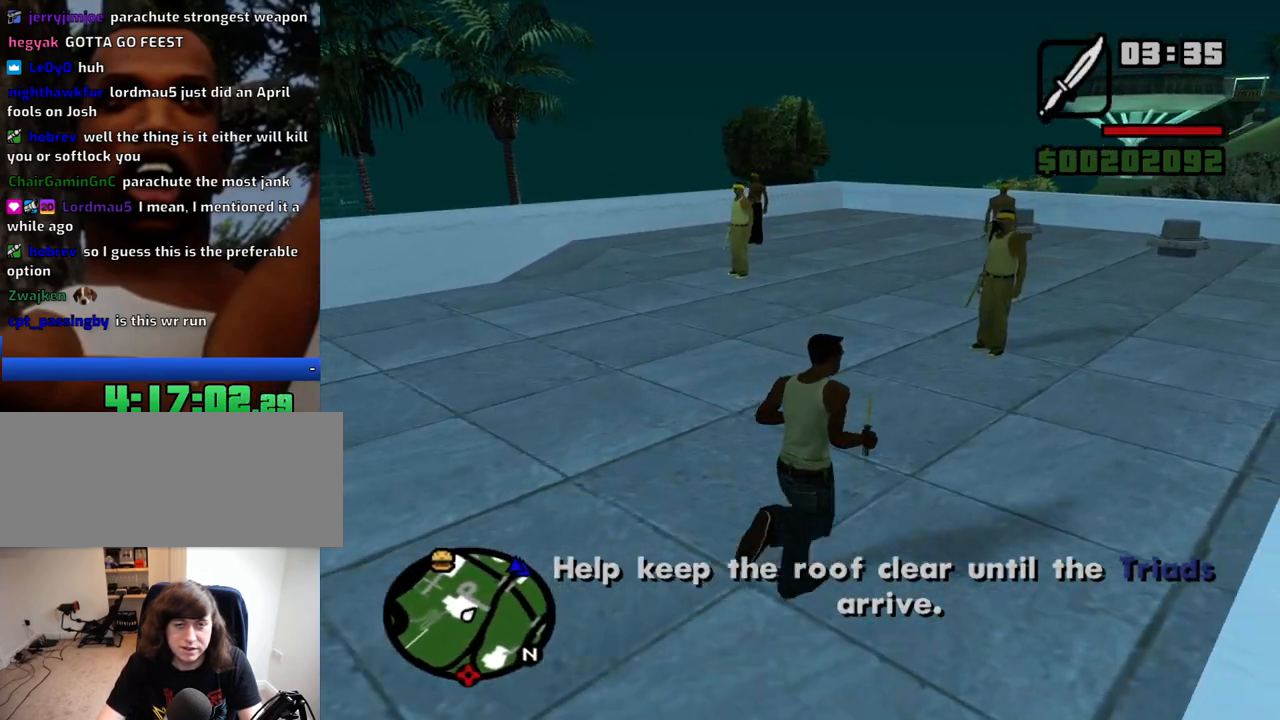
{"keys": ["d", "w"], "mouse": [], "events": []}
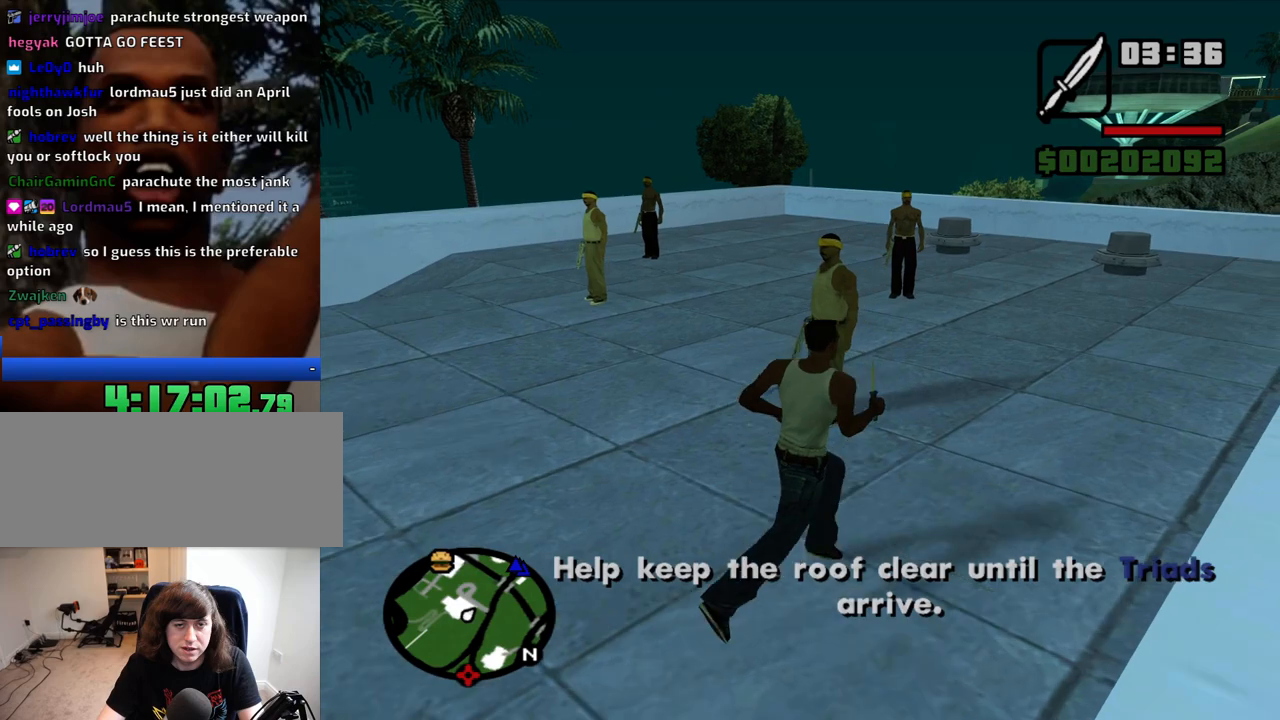
{"keys": ["d", "w"], "mouse": [], "events": []}
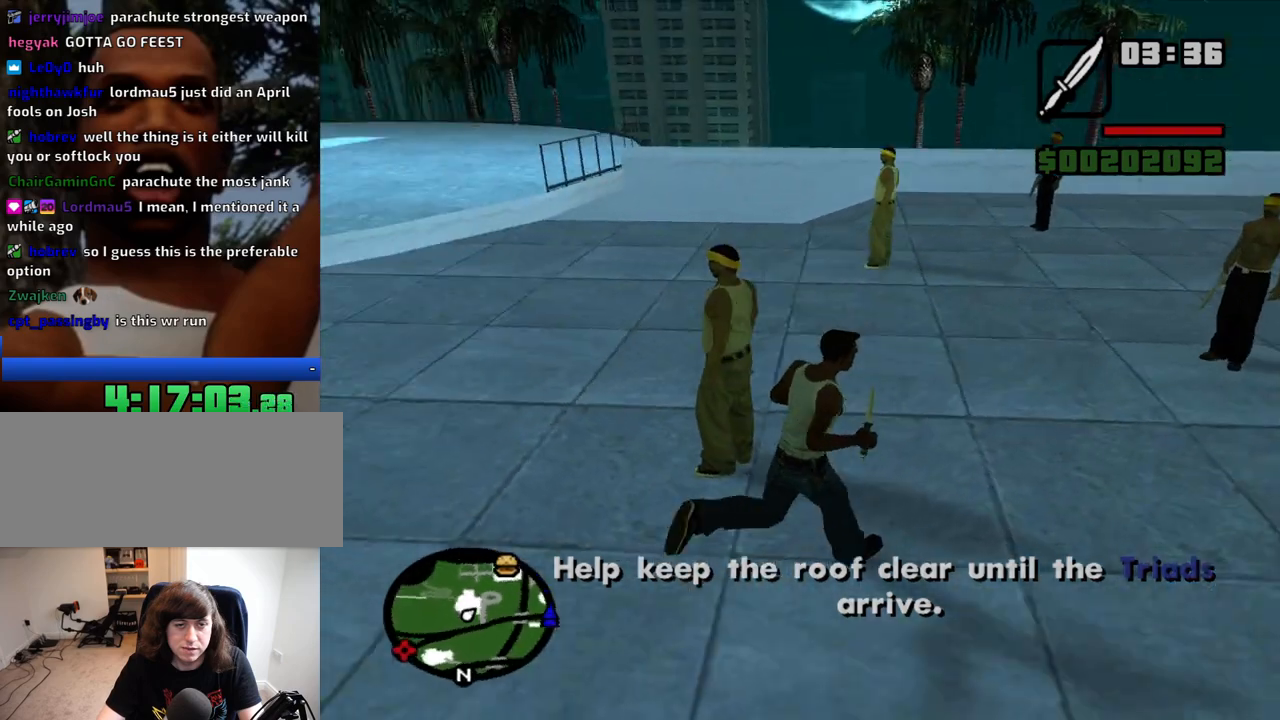
{"keys": ["a"], "mouse": [], "events": [[50, "d", "up"], [184, "w", "up"], [467, "a", "down"]]}
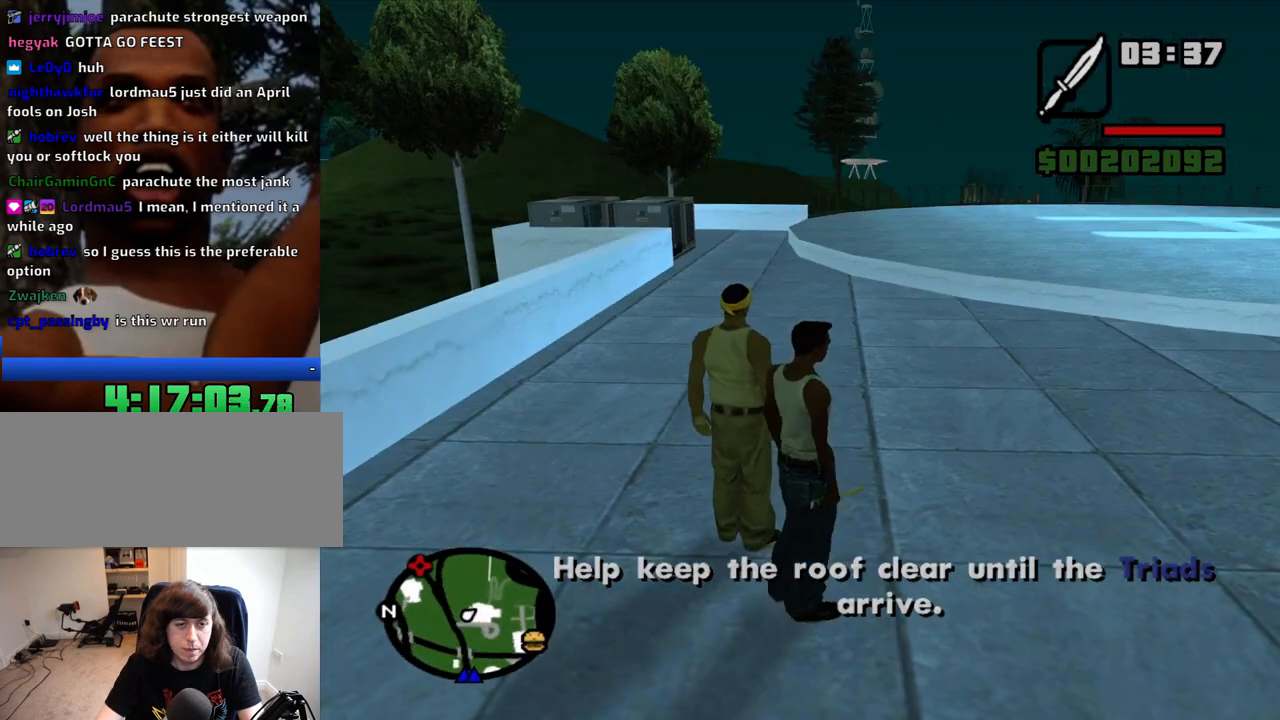
{"keys": [], "mouse": [], "events": [[117, "a", "up"], [200, "a", "down"], [300, "a", "up"]]}
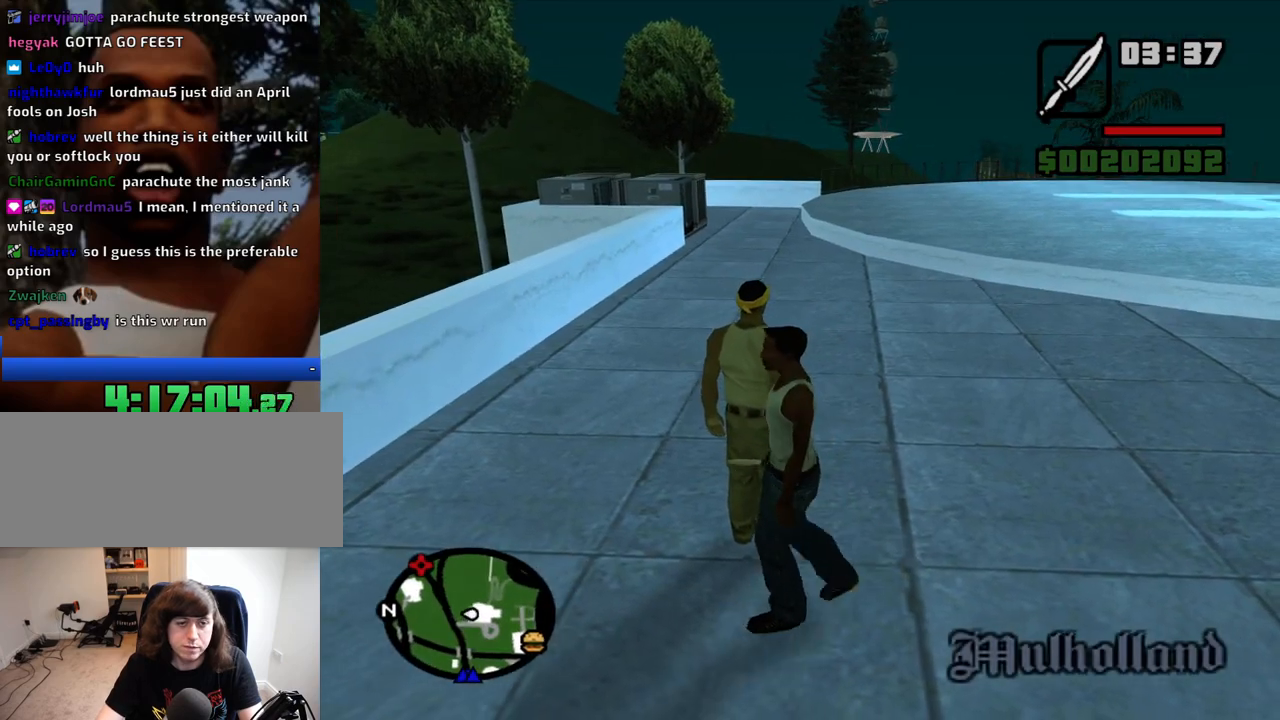
{"keys": [], "mouse": [], "events": [[34, "a", "down"], [134, "a", "up"], [267, "w", "down"], [317, "w", "up"]]}
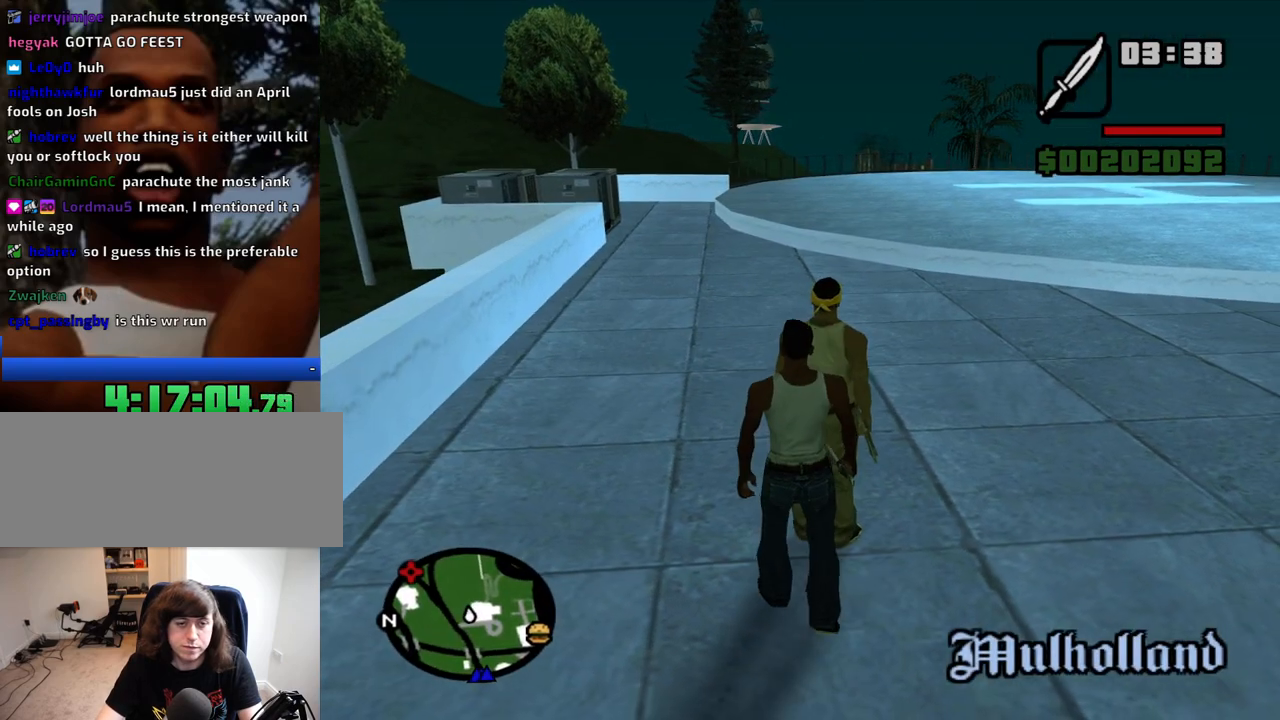
{"keys": [], "mouse": ["left", "right"], "events": [[50, "mouse_right", "down"], [284, "mouse_left", "down"], [384, "mouse_left", "up"], [467, "mouse_left", "down"]]}
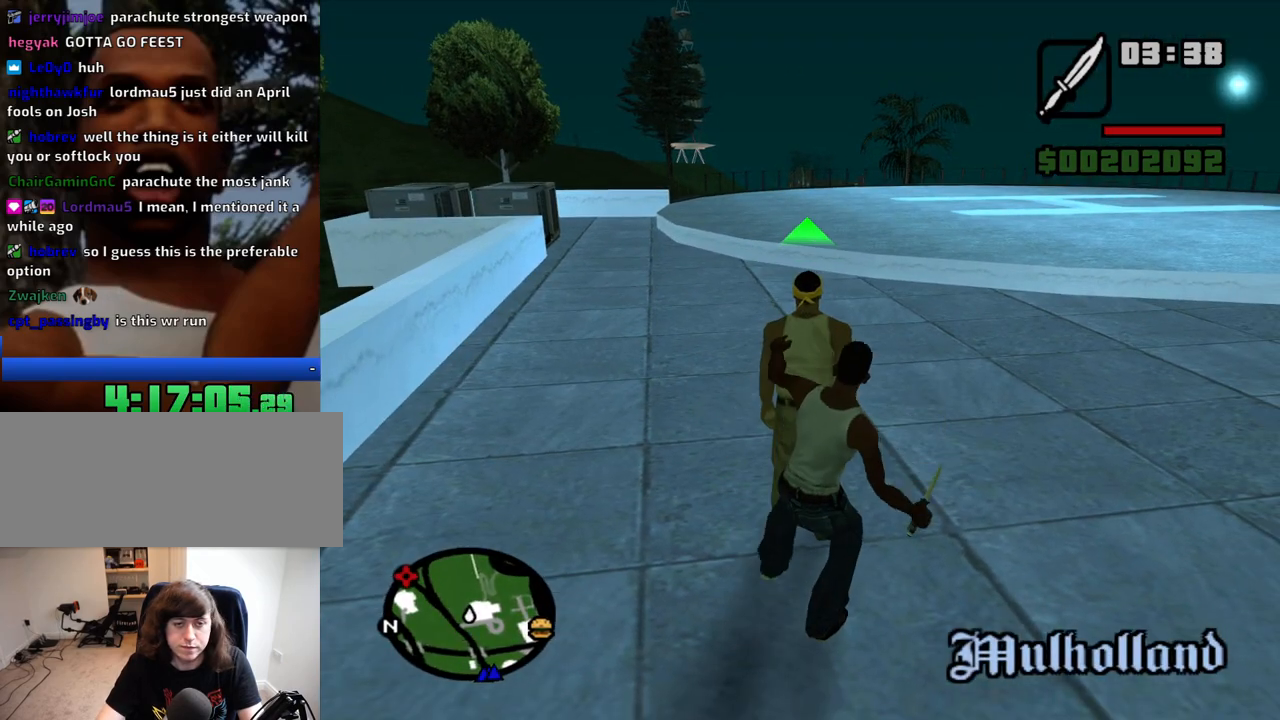
{"keys": [], "mouse": ["right"], "events": [[67, "mouse_left", "up"], [167, "mouse_left", "down"], [250, "mouse_left", "up"]]}
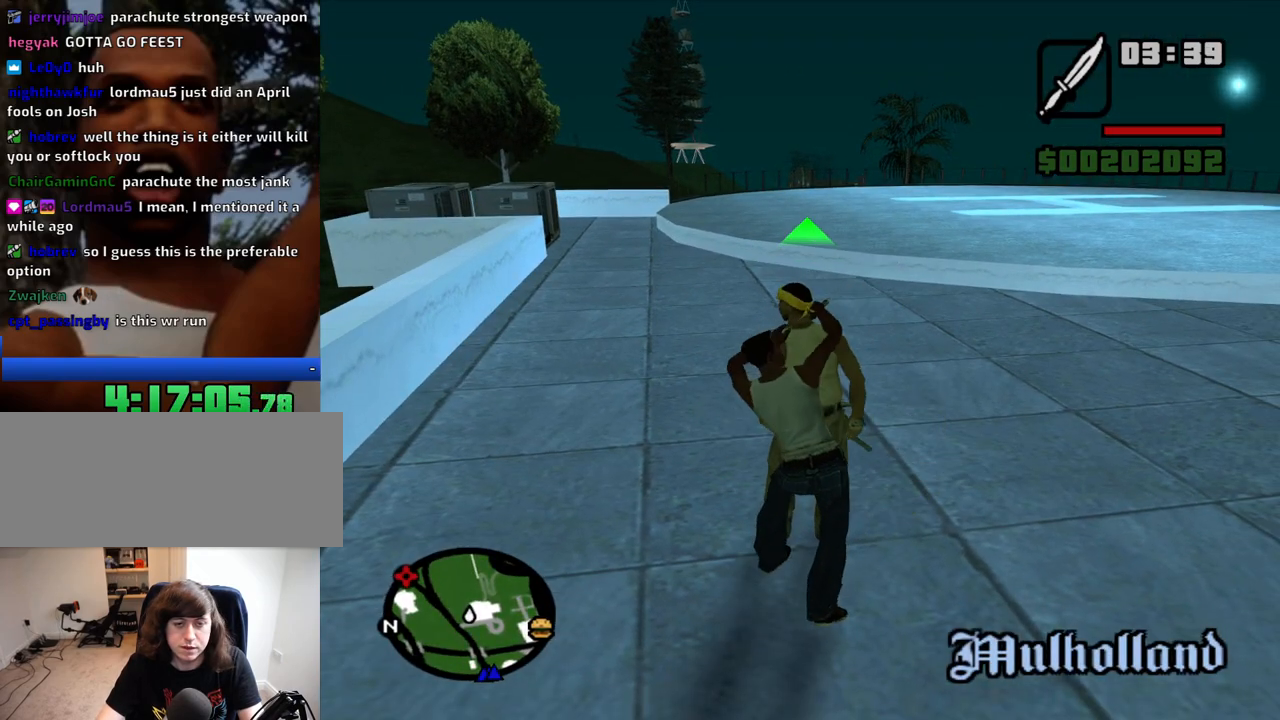
{"keys": ["w"], "mouse": [], "events": [[34, "mouse_right", "up"], [417, "w", "down"]]}
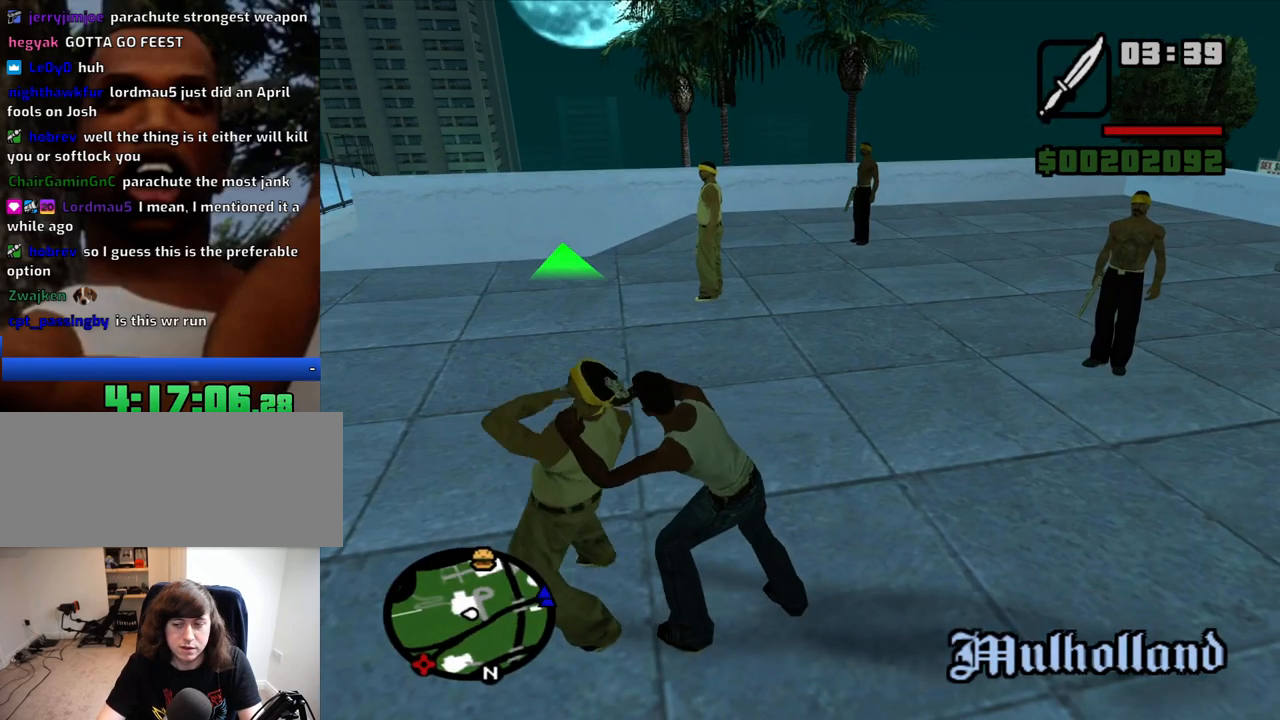
{"keys": ["w"], "mouse": [], "events": []}
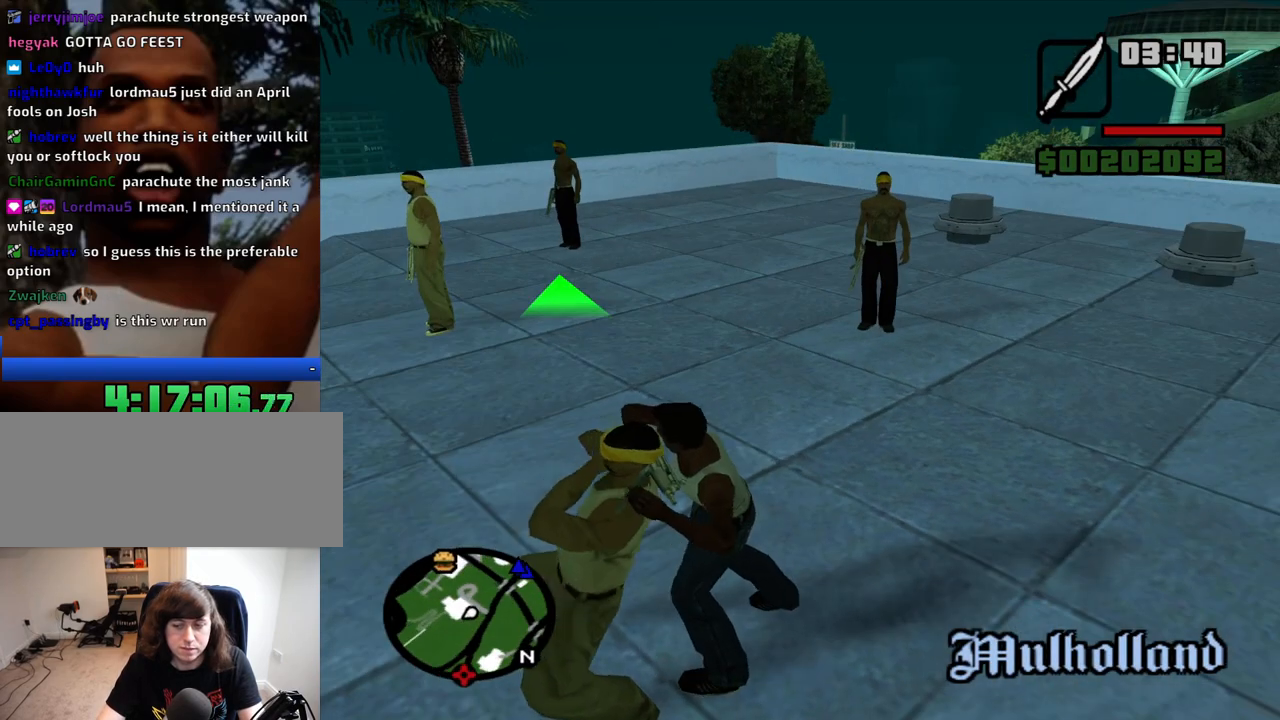
{"keys": ["w"], "mouse": [], "events": []}
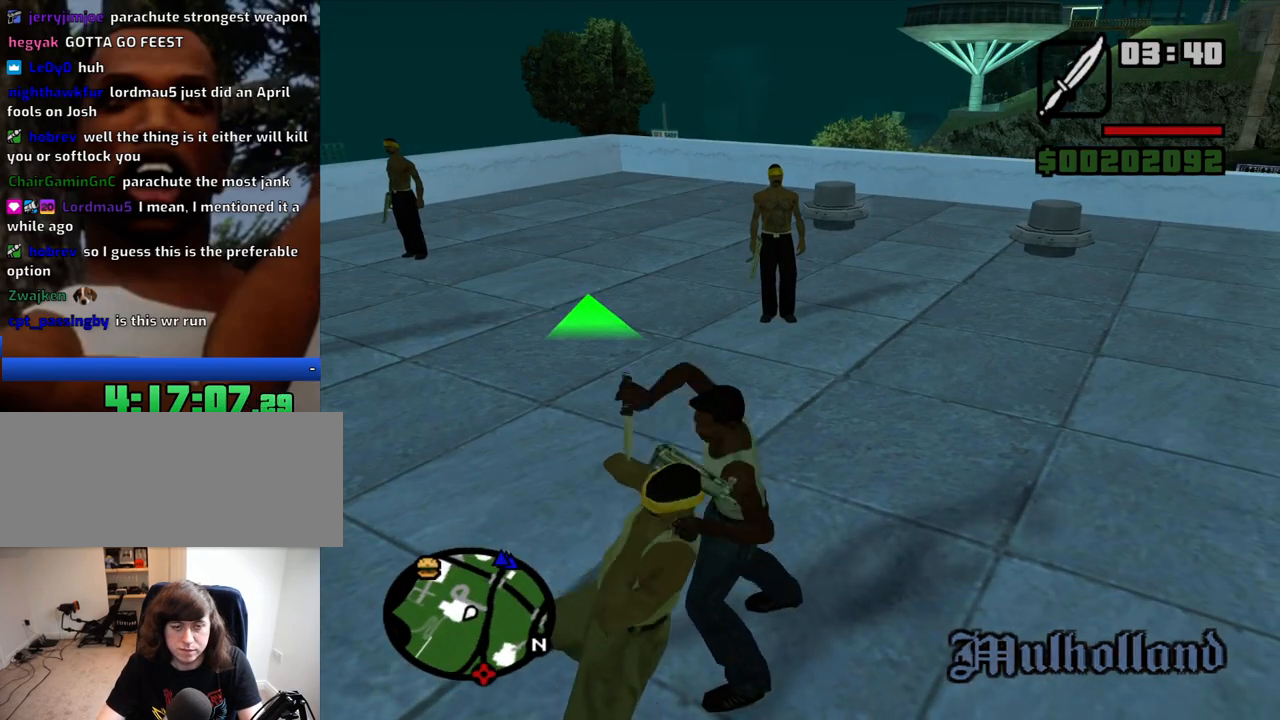
{"keys": ["w"], "mouse": [], "events": []}
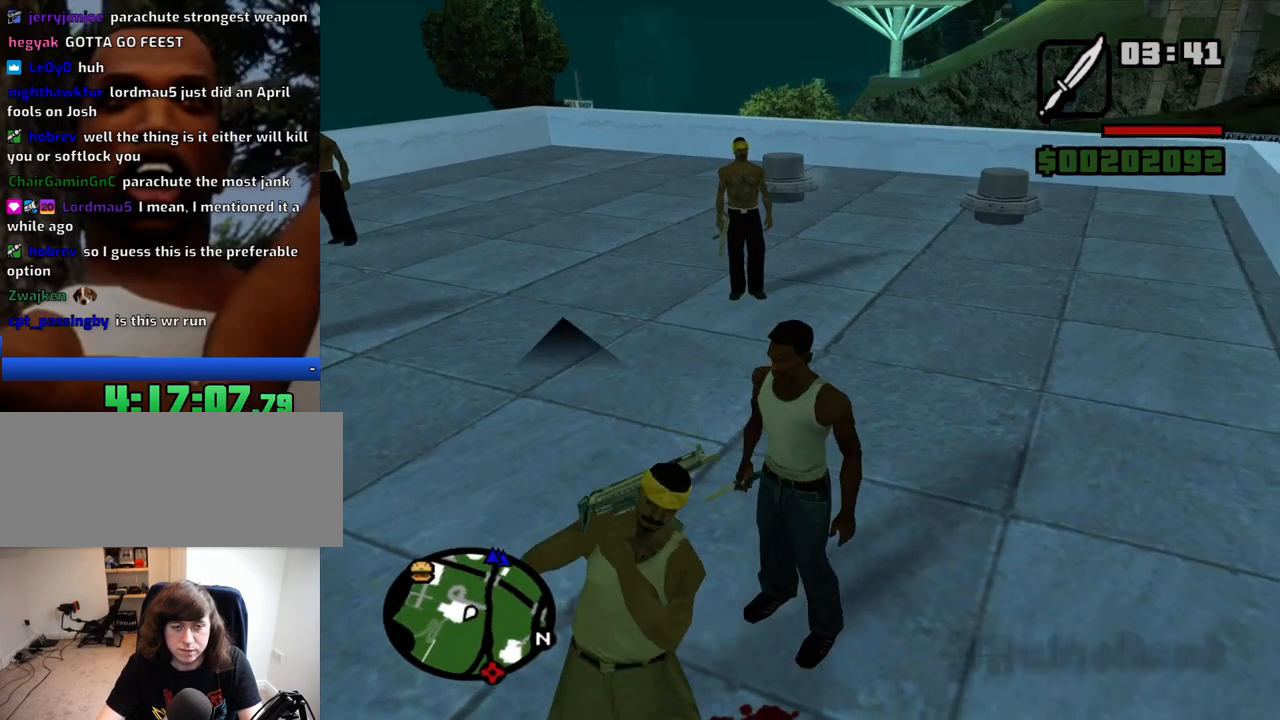
{"keys": ["d", "w"], "mouse": [], "events": [[184, "d", "down"]]}
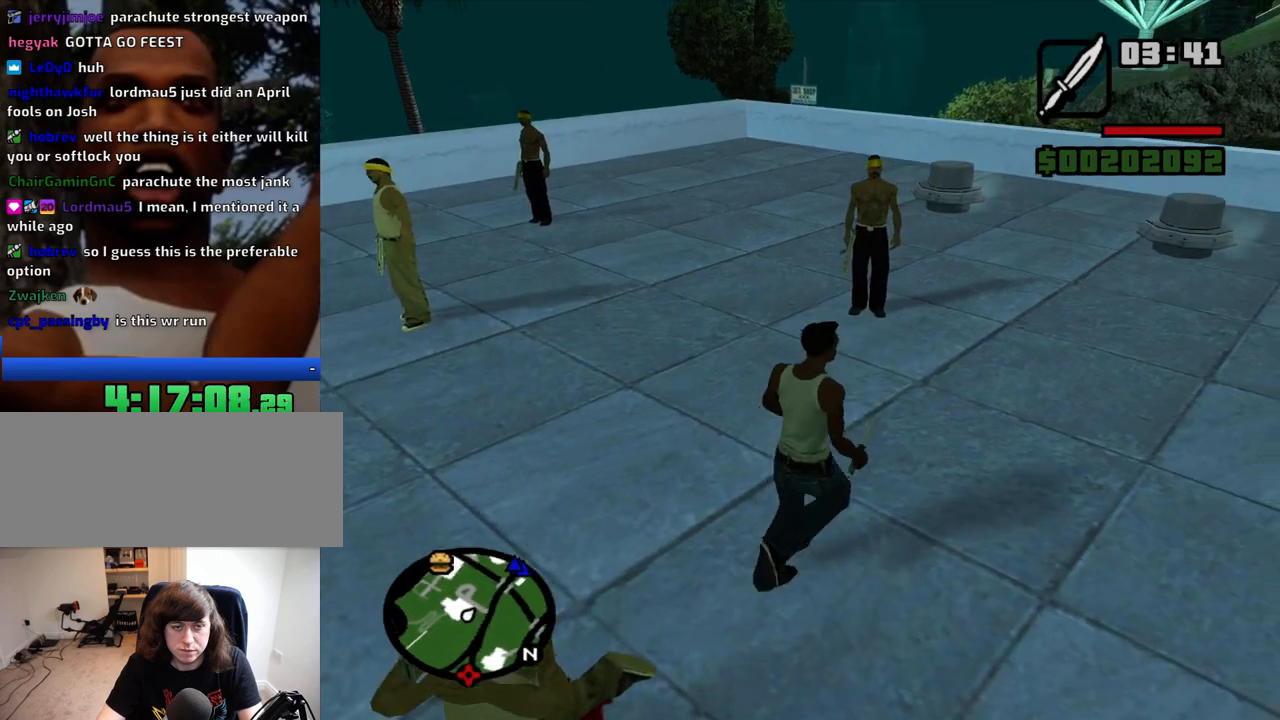
{"keys": ["d", "w"], "mouse": [], "events": []}
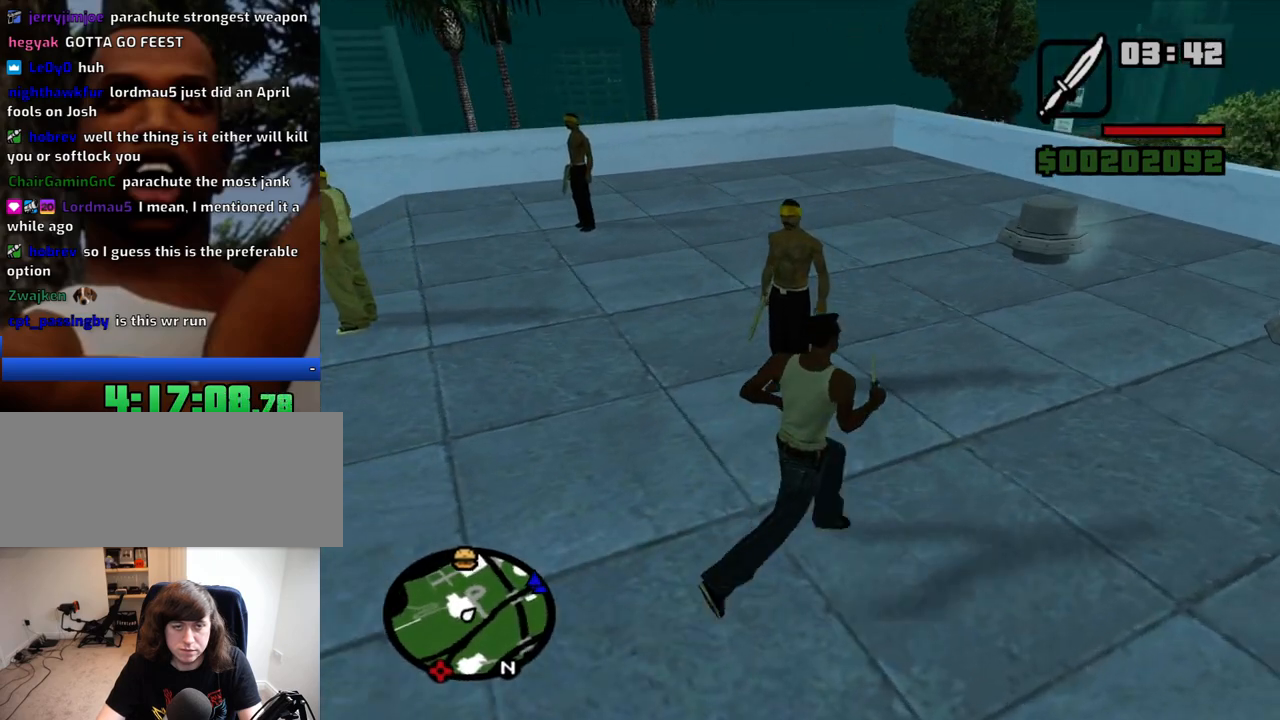
{"keys": [], "mouse": [], "events": [[417, "d", "up"], [450, "w", "up"]]}
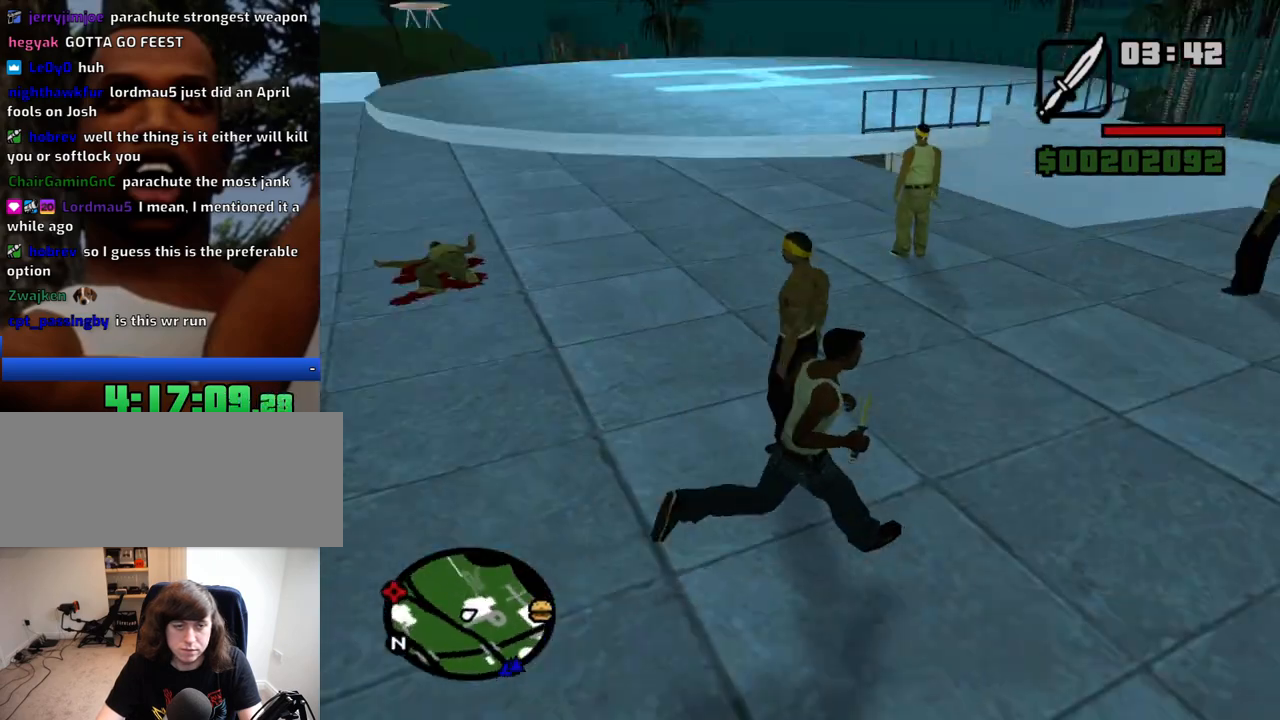
{"keys": [], "mouse": ["right"], "events": [[150, "mouse_right", "down"]]}